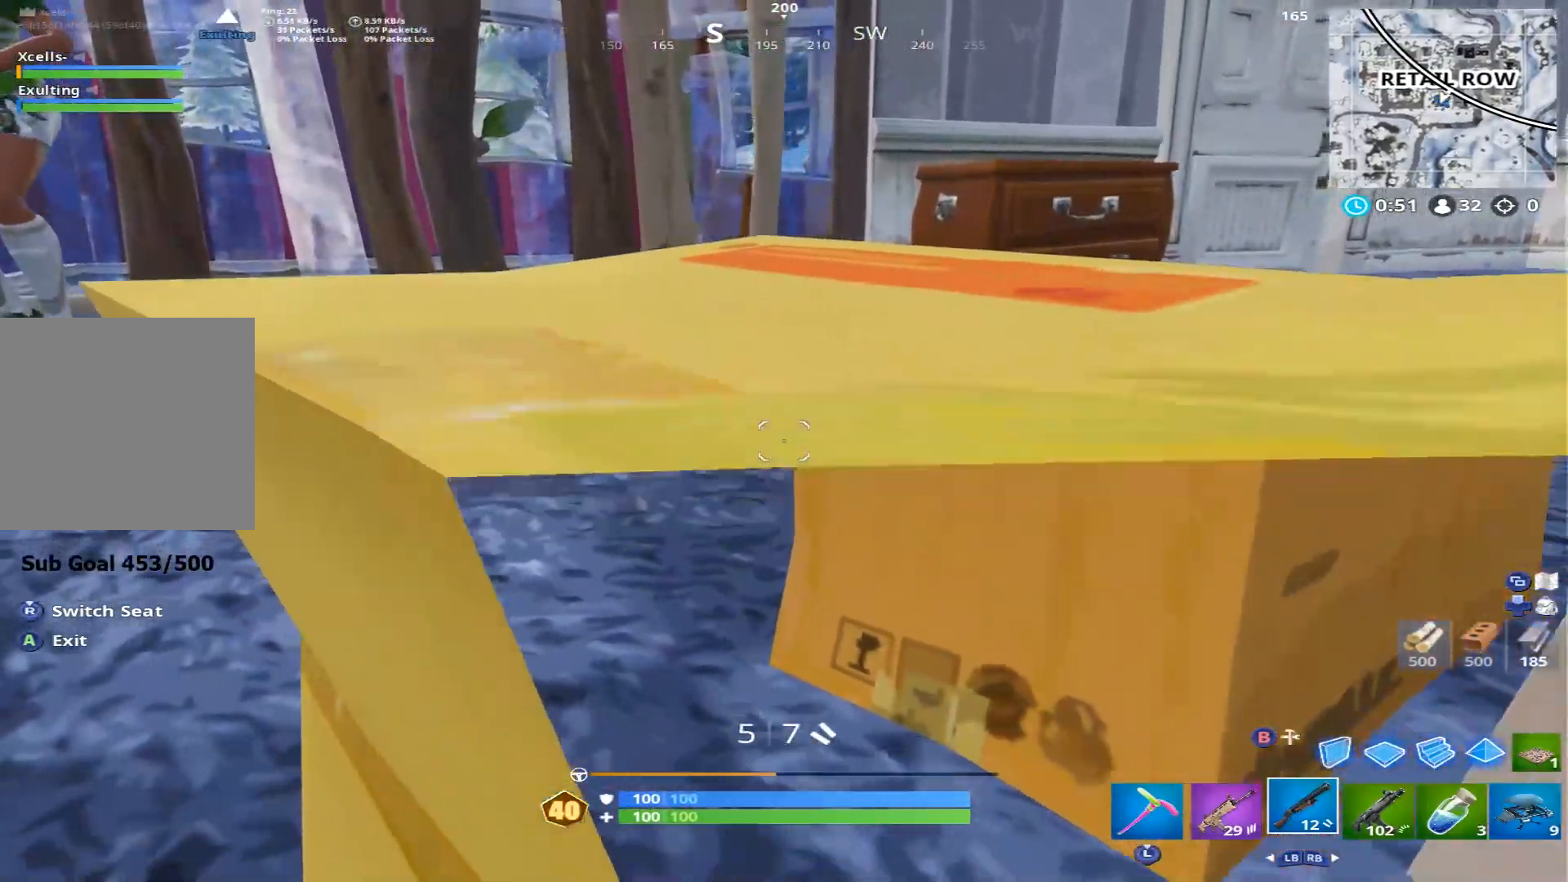
Gameplay with a controller (Xbox layout); each line is a JSON object with the inputs held at the frame after it. "events" lists button and stick changes between this image and that frame as [ms after this image, input, new state], when the widget could be followed in between.
{"buttons": [], "left_stick": "center", "right_stick": "center", "events": [[33, "right_stick", "left"], [250, "right_stick", "center"]]}
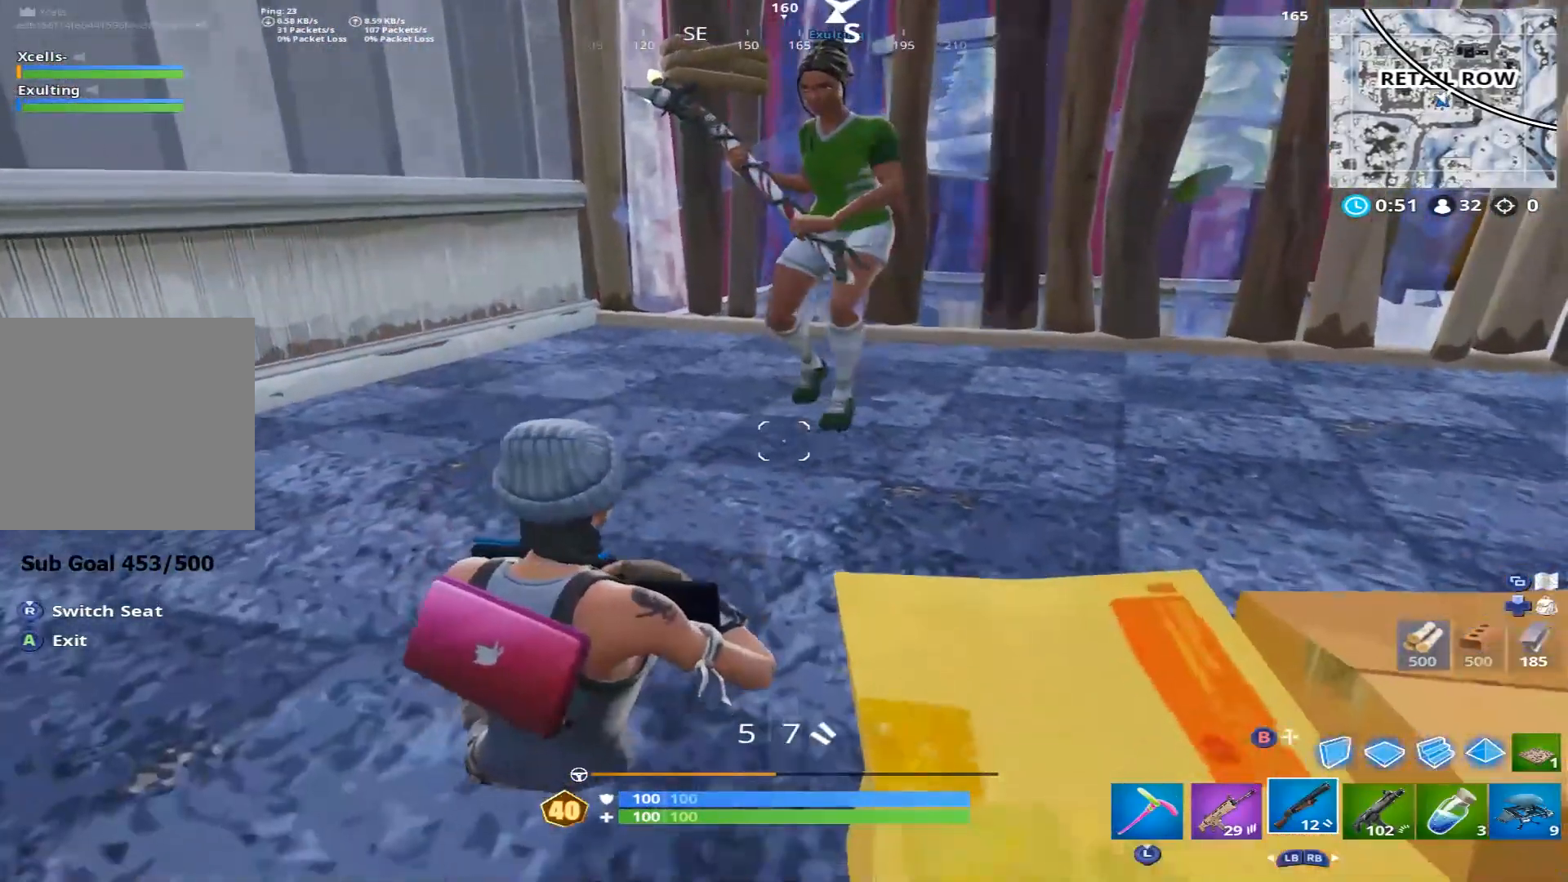
{"buttons": [], "left_stick": "center", "right_stick": "center", "events": []}
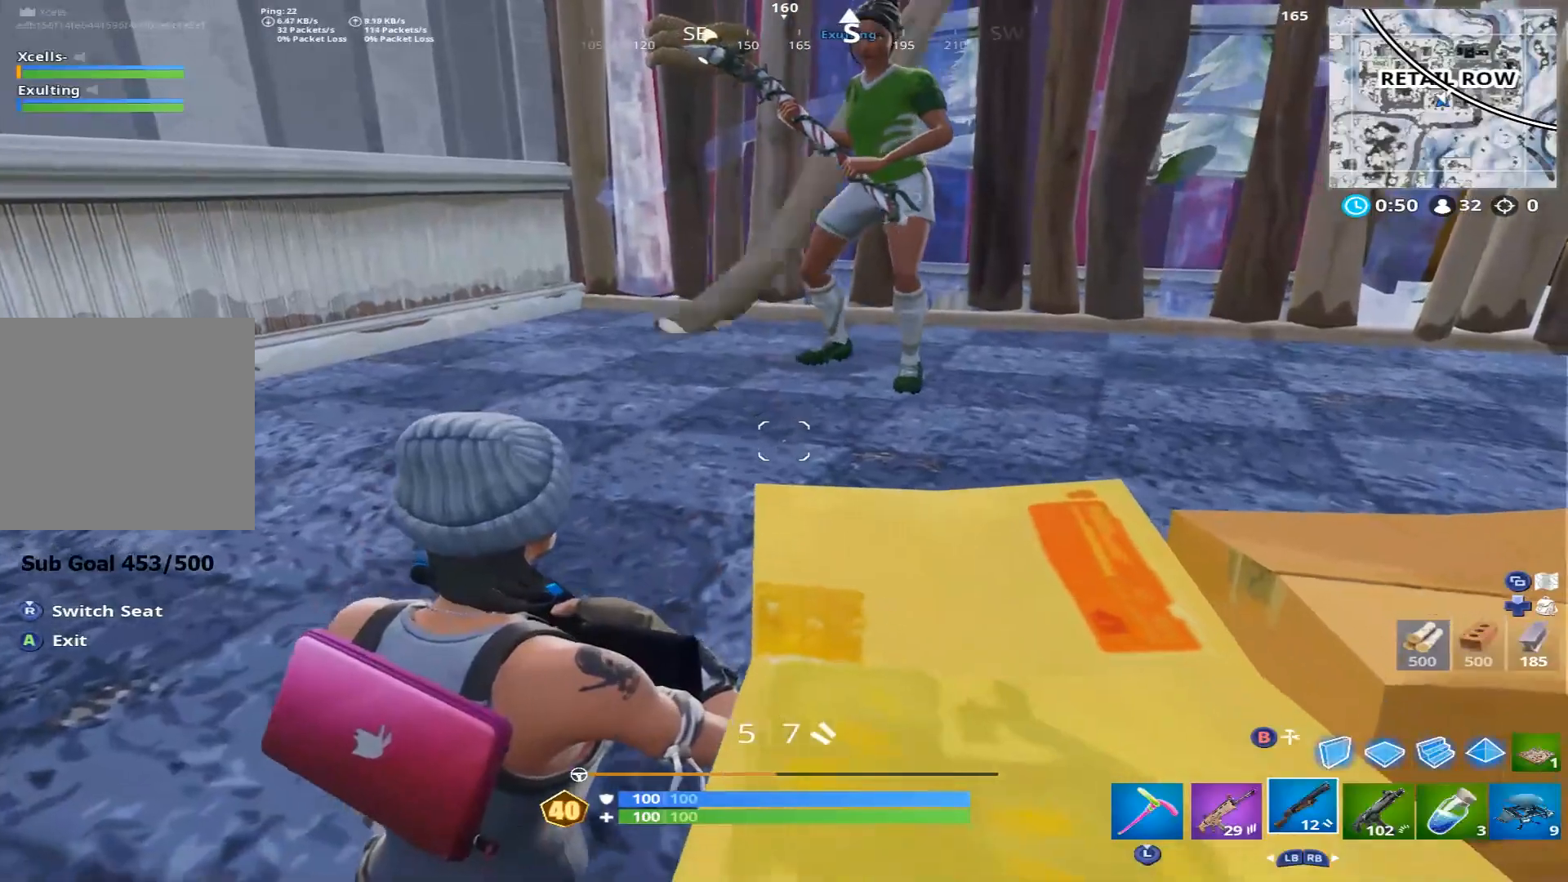
{"buttons": [], "left_stick": "center", "right_stick": "center", "events": []}
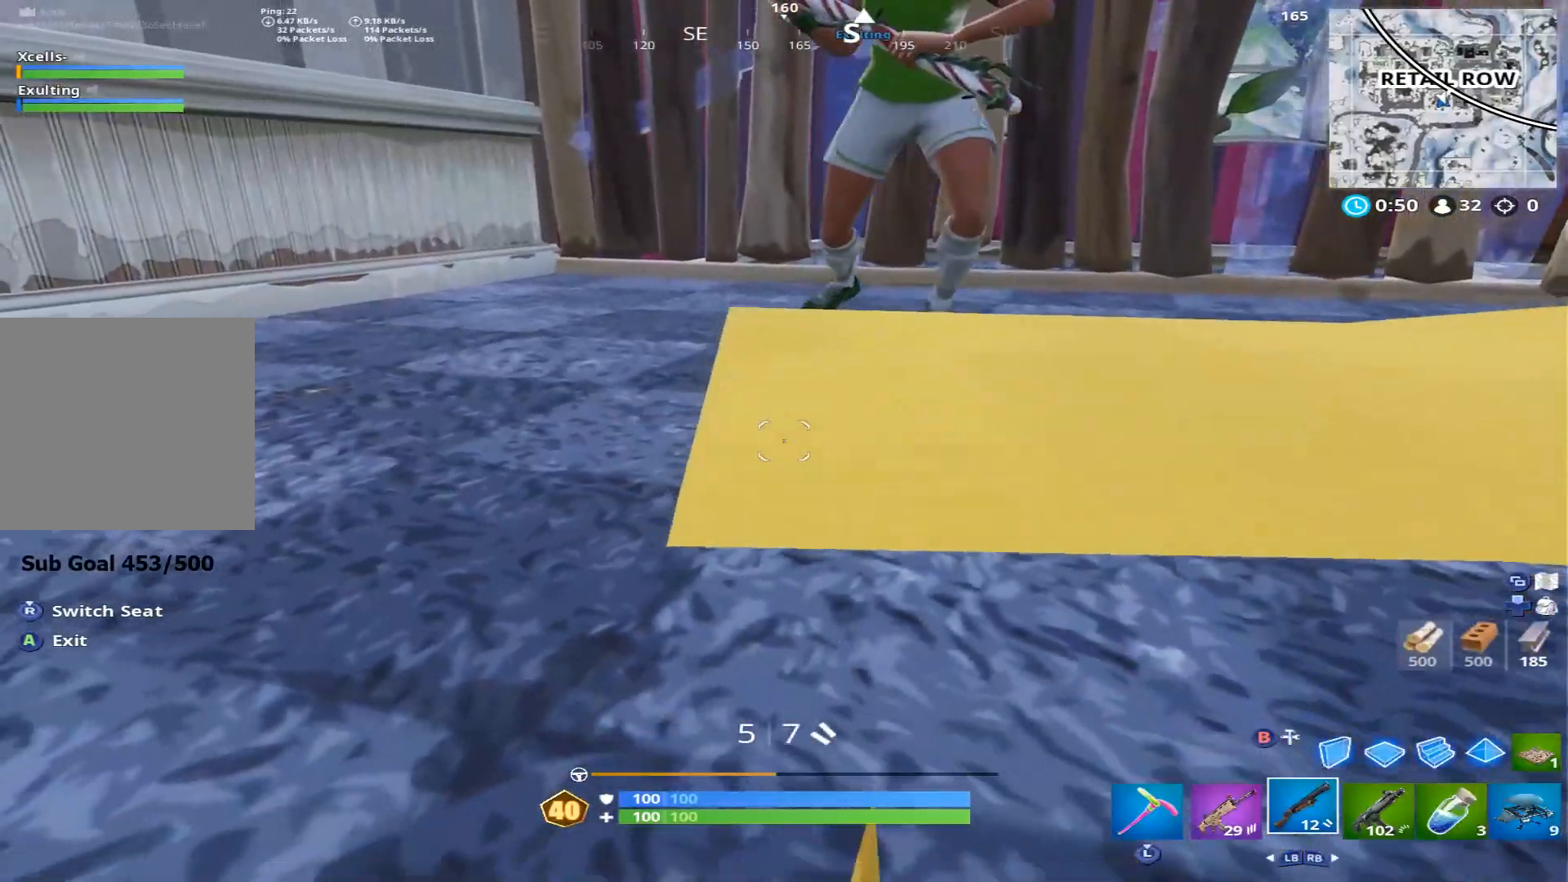
{"buttons": [], "left_stick": "center", "right_stick": "center", "events": []}
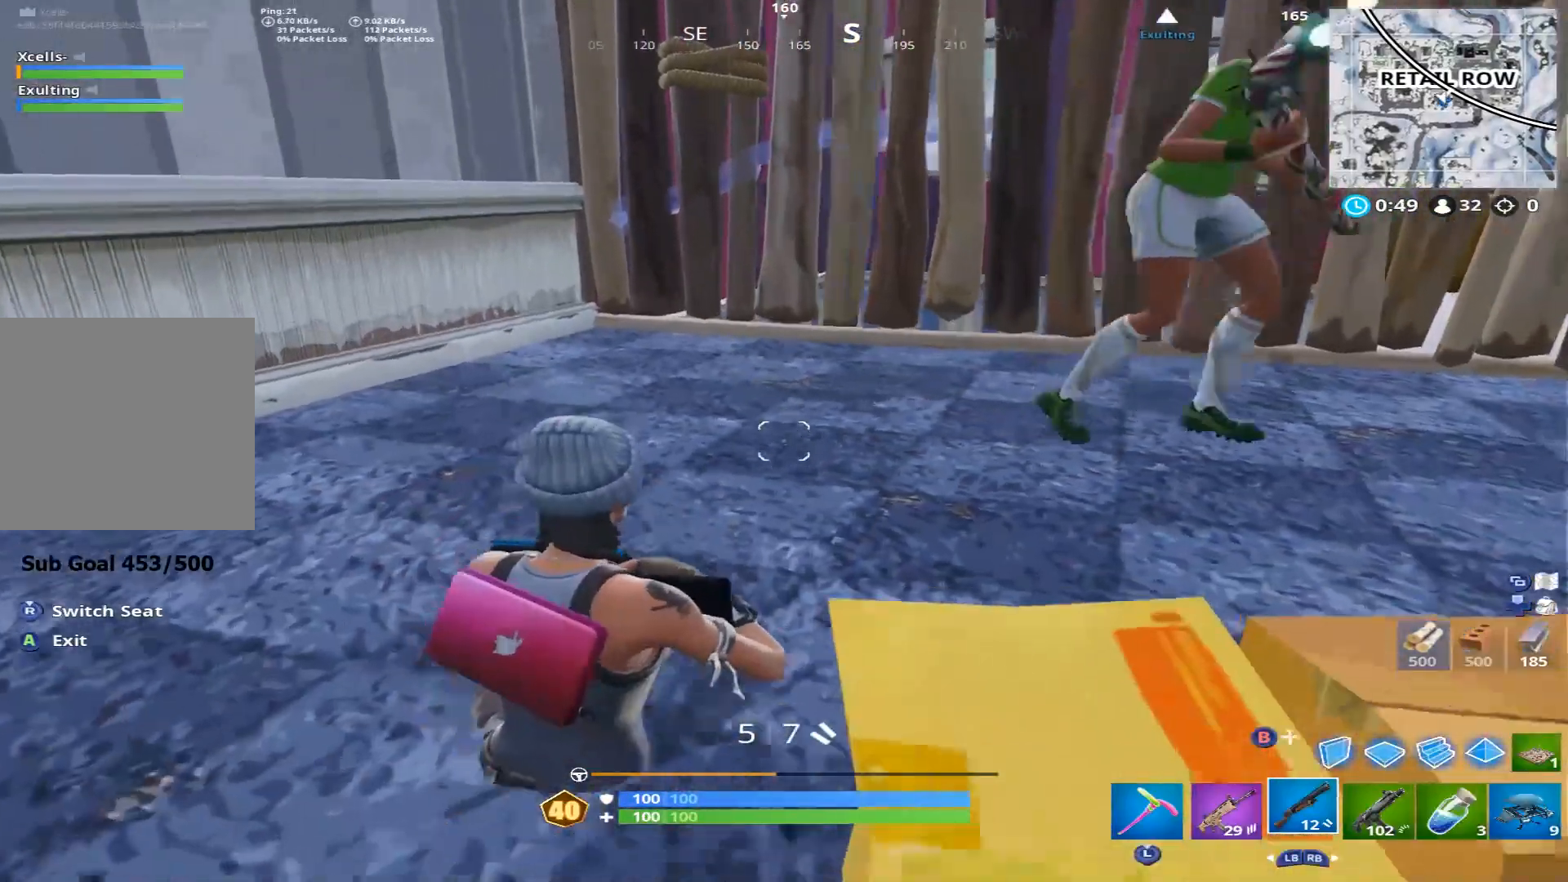
{"buttons": [], "left_stick": "up", "right_stick": "center", "events": [[300, "left_stick", "up"]]}
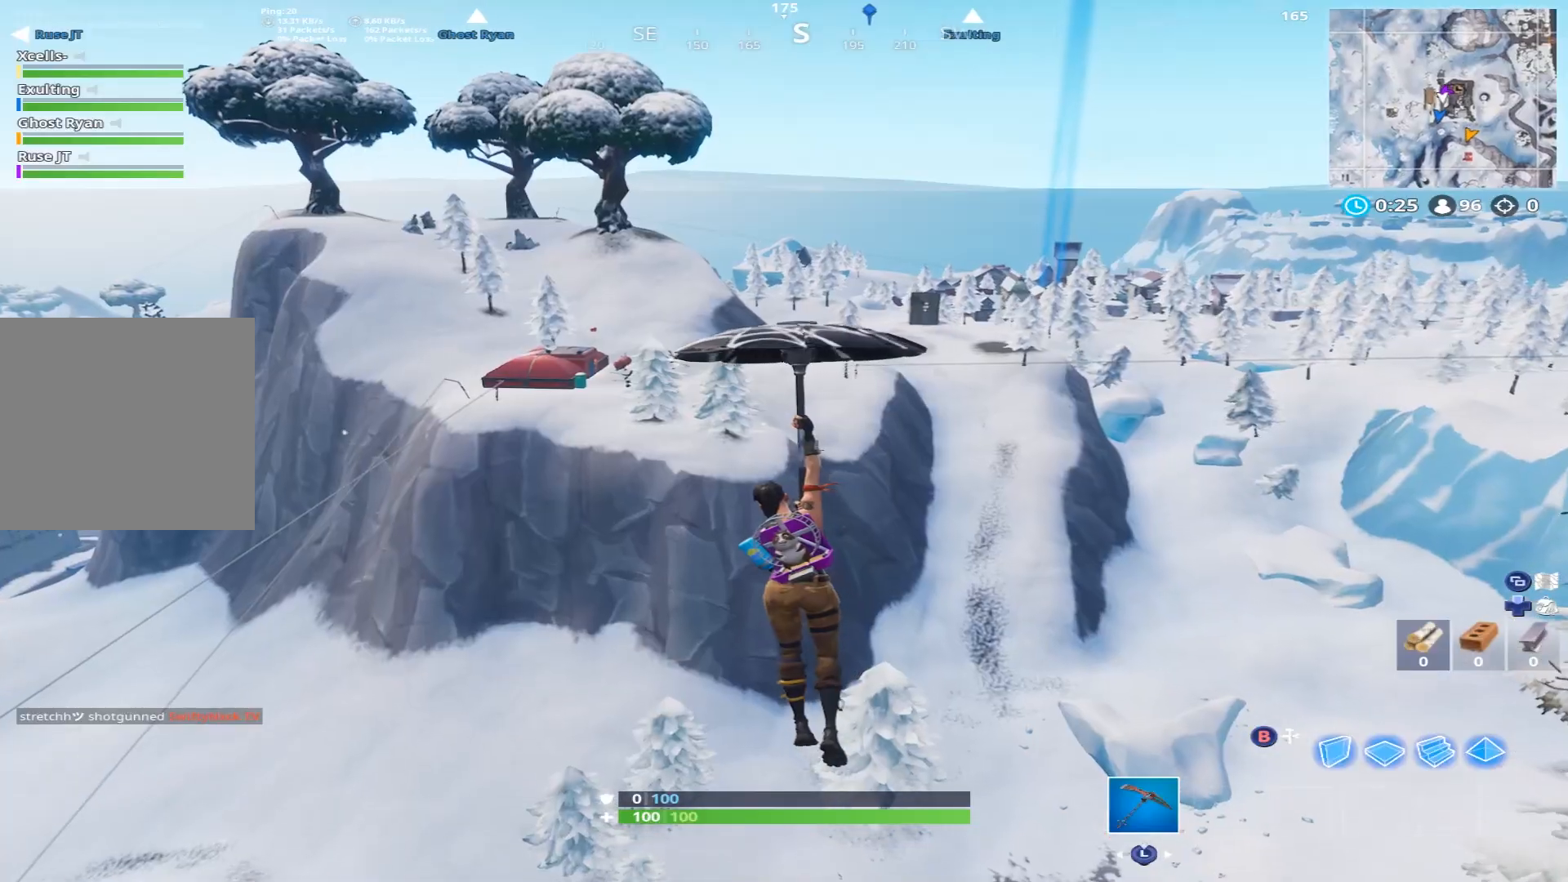
{"buttons": [], "left_stick": "up", "right_stick": "center", "events": []}
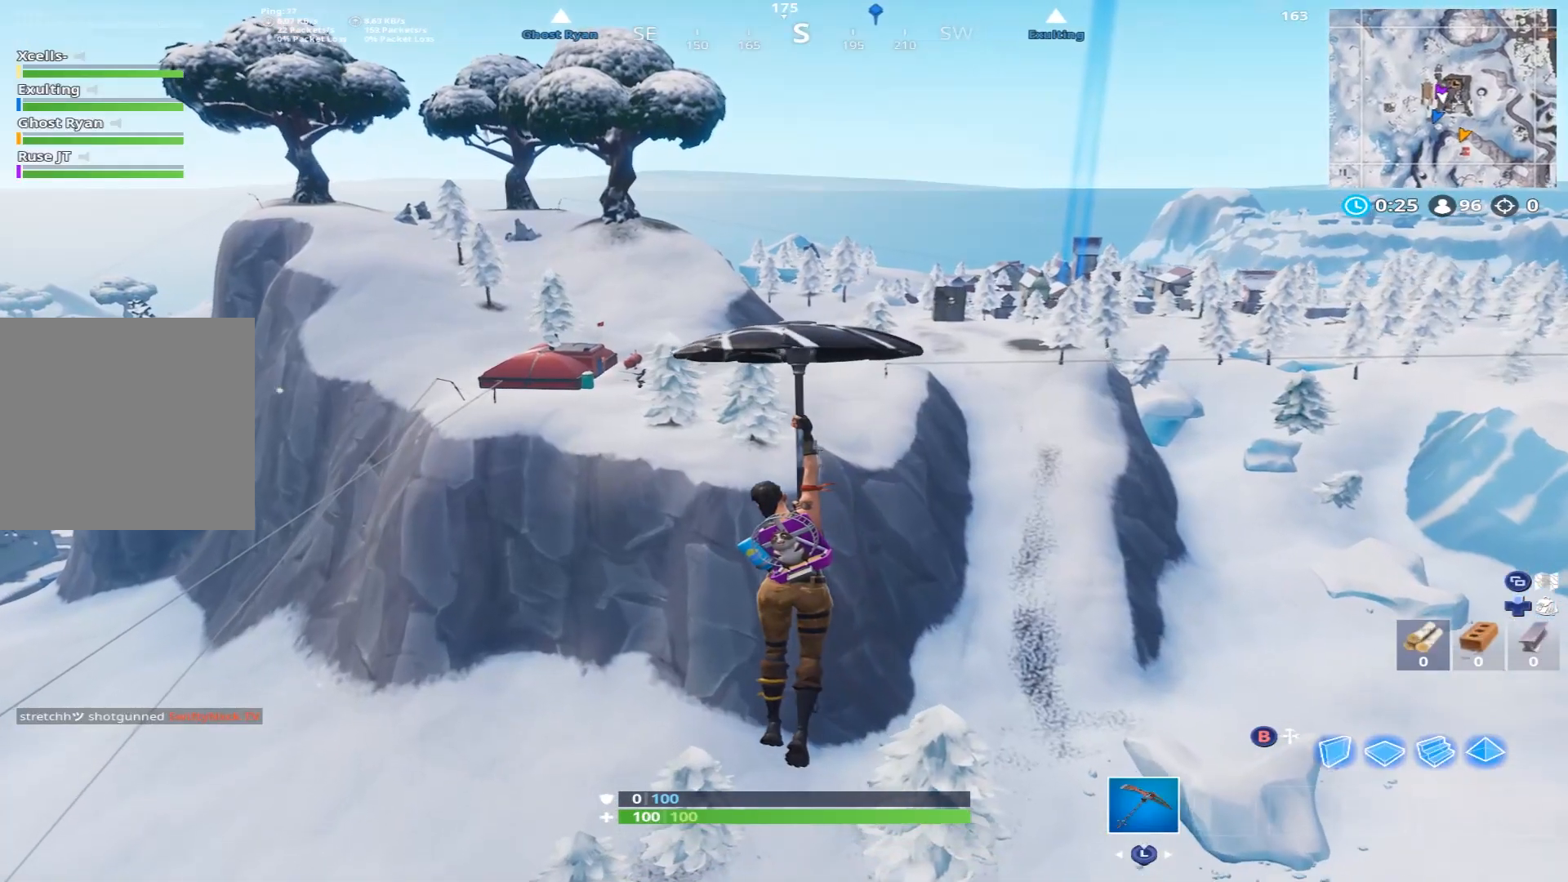
{"buttons": [], "left_stick": "up", "right_stick": "center", "events": []}
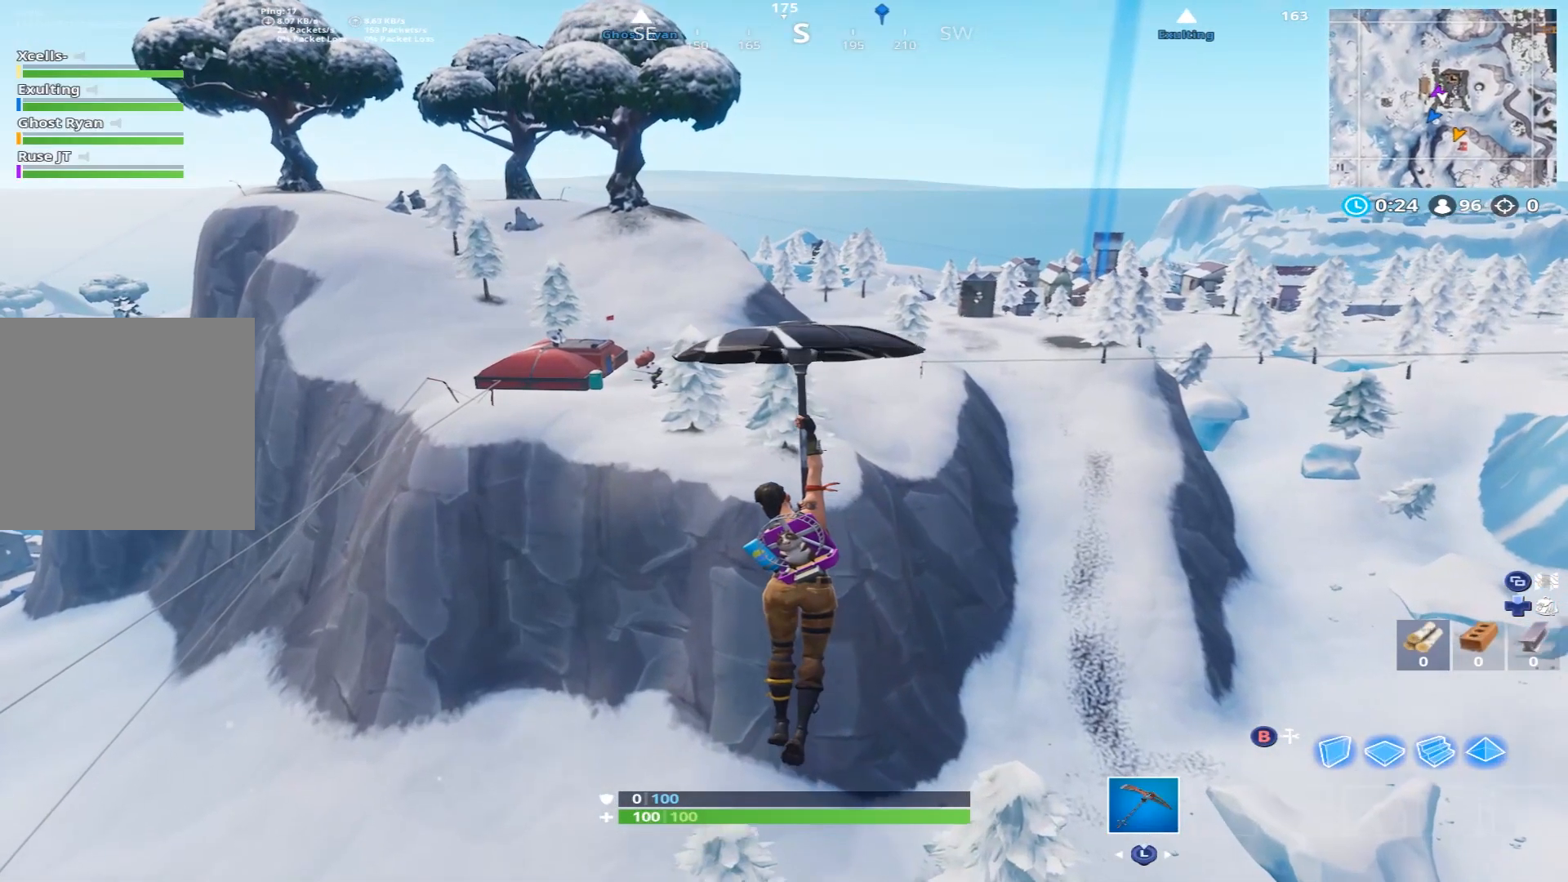
{"buttons": [], "left_stick": "up", "right_stick": "center", "events": []}
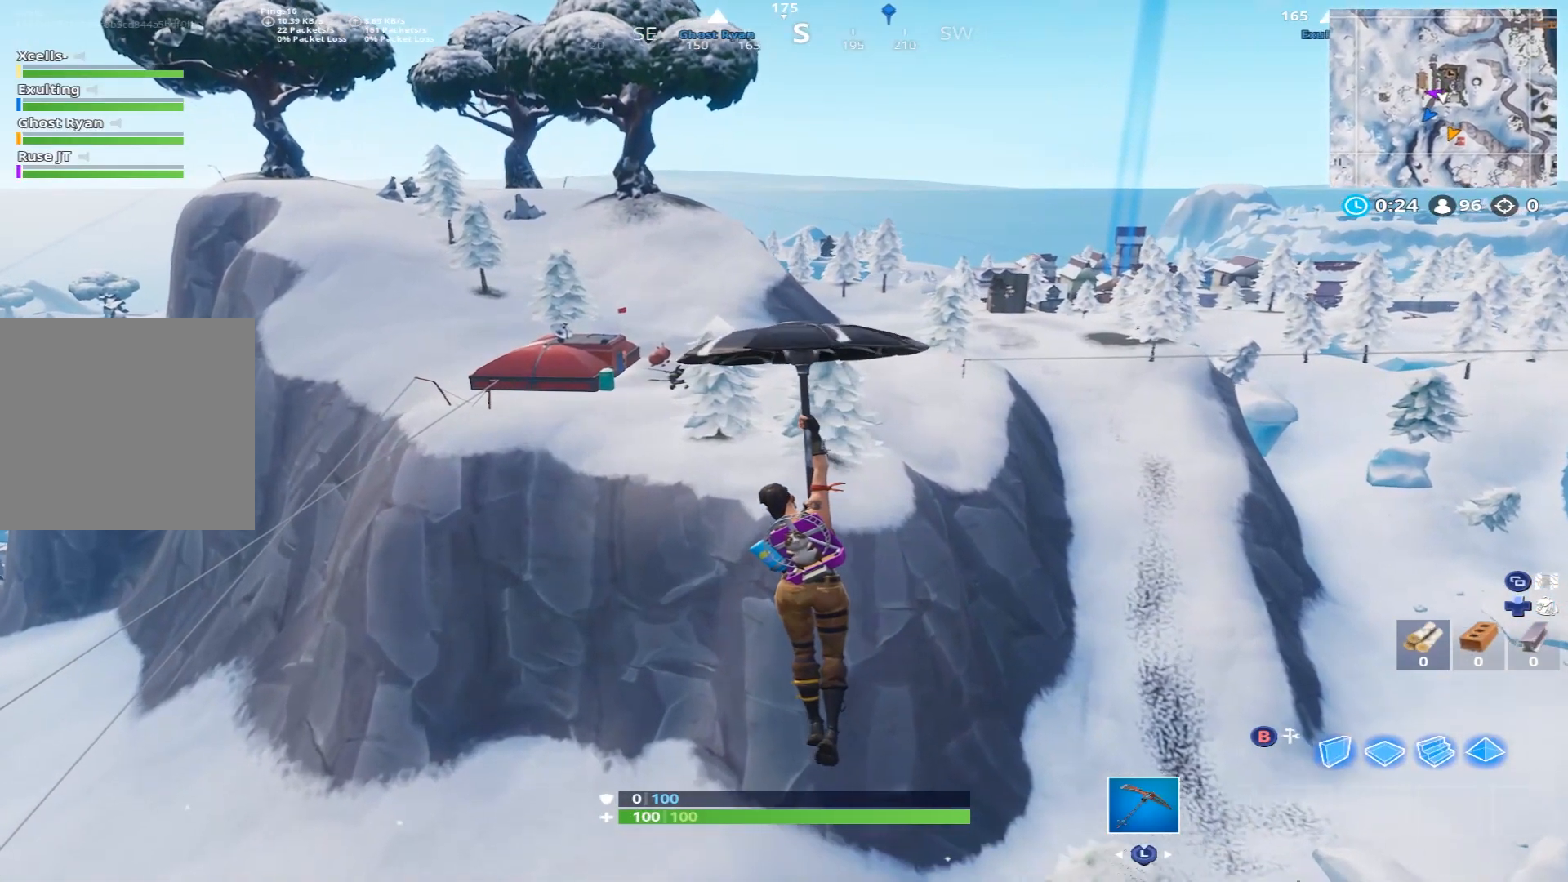
{"buttons": [], "left_stick": "up", "right_stick": "center", "events": []}
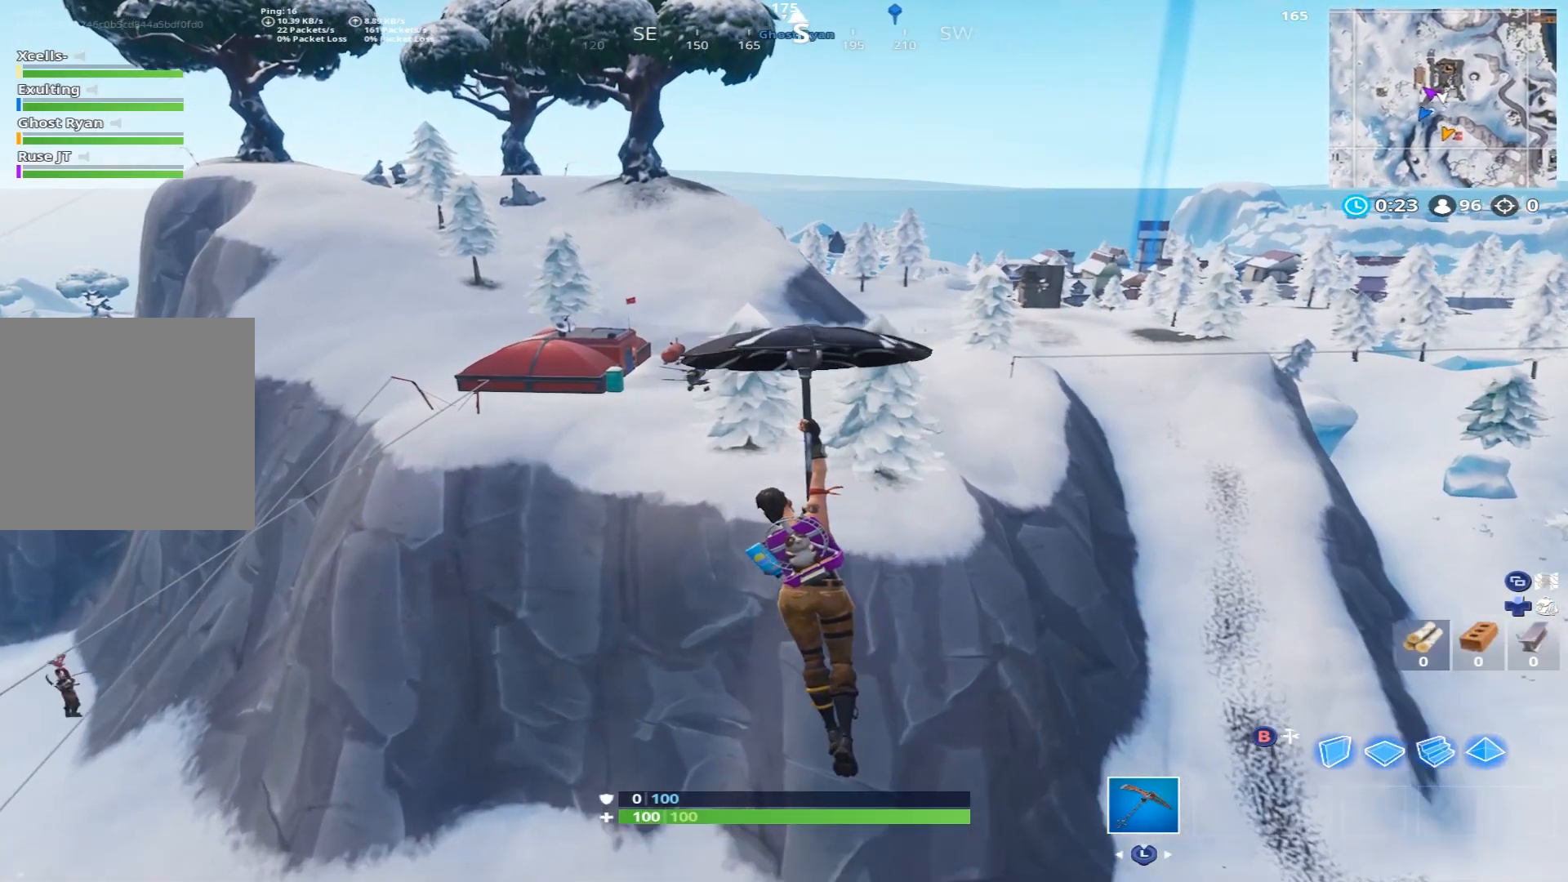
{"buttons": [], "left_stick": "up-left", "right_stick": "center", "events": [[333, "left_stick", "up-left"]]}
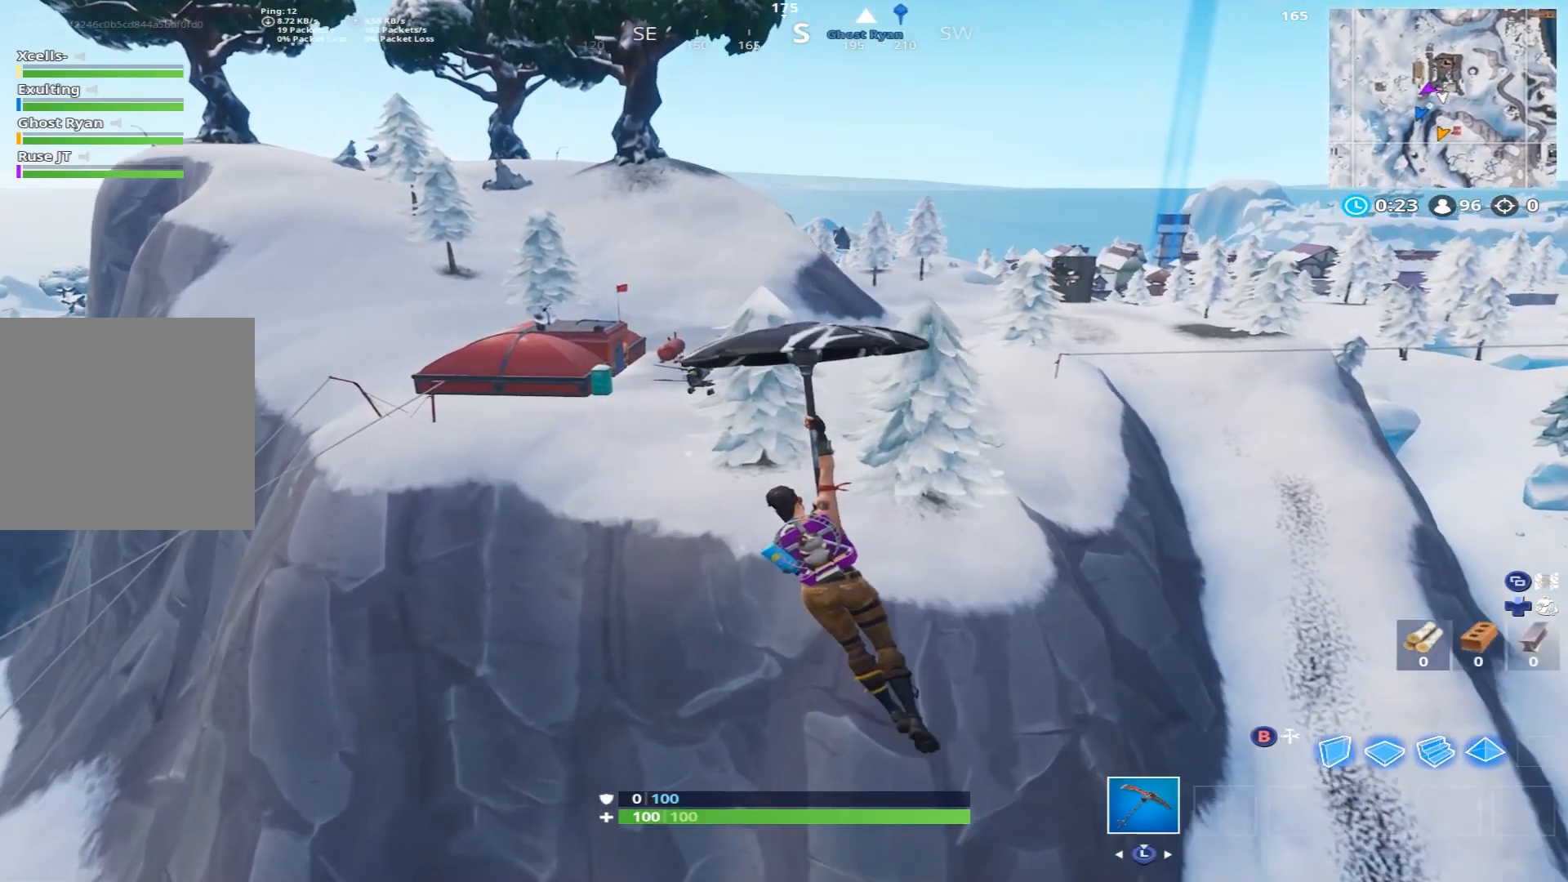
{"buttons": [], "left_stick": "up", "right_stick": "center", "events": [[500, "left_stick", "up"]]}
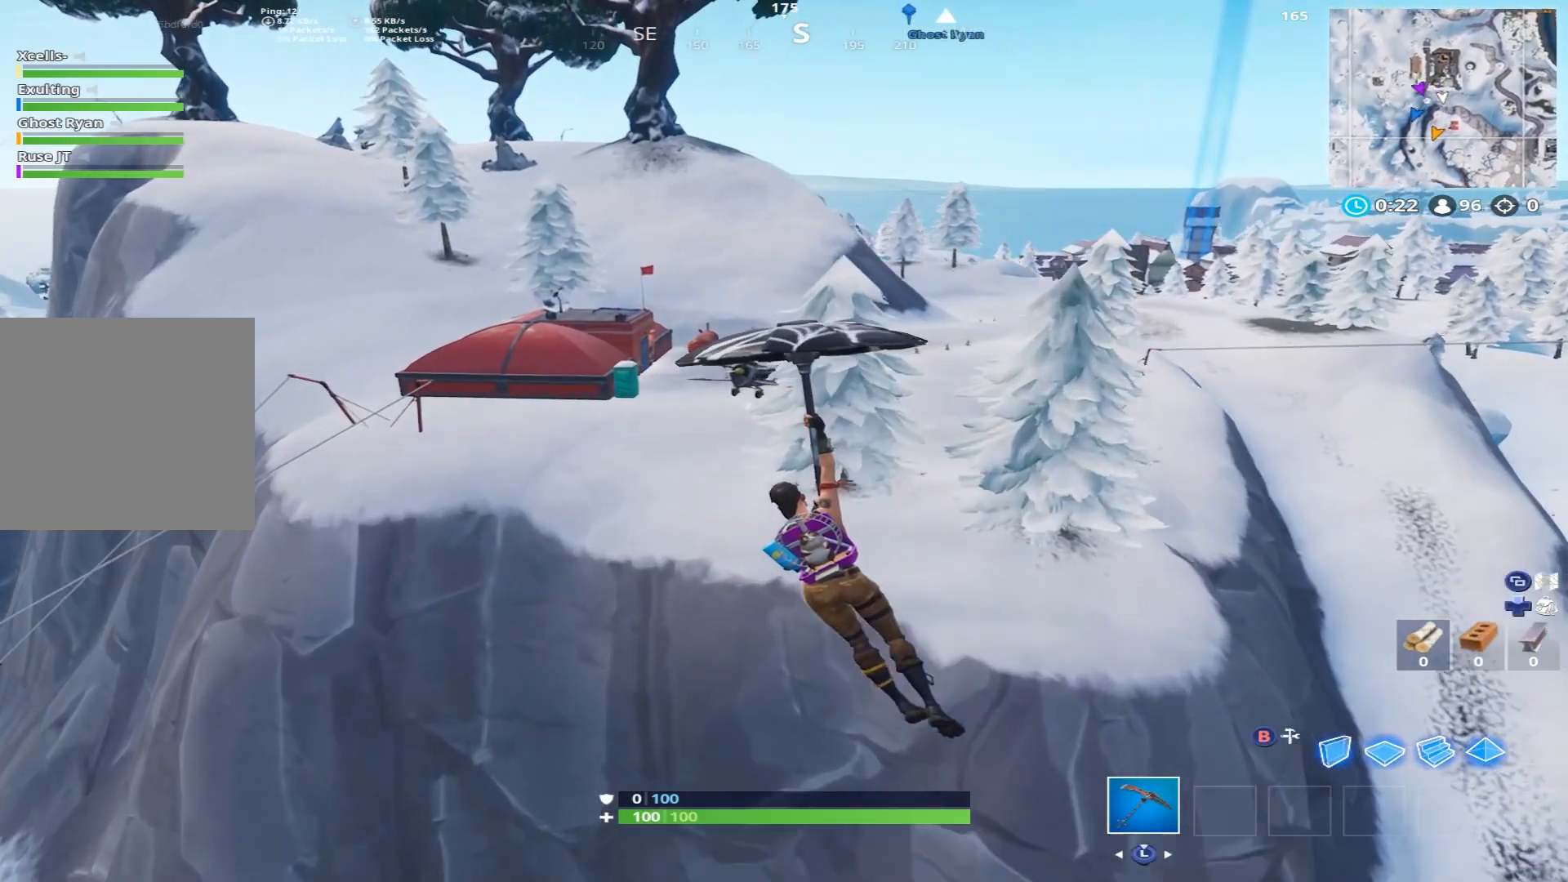
{"buttons": [], "left_stick": "up", "right_stick": "center", "events": []}
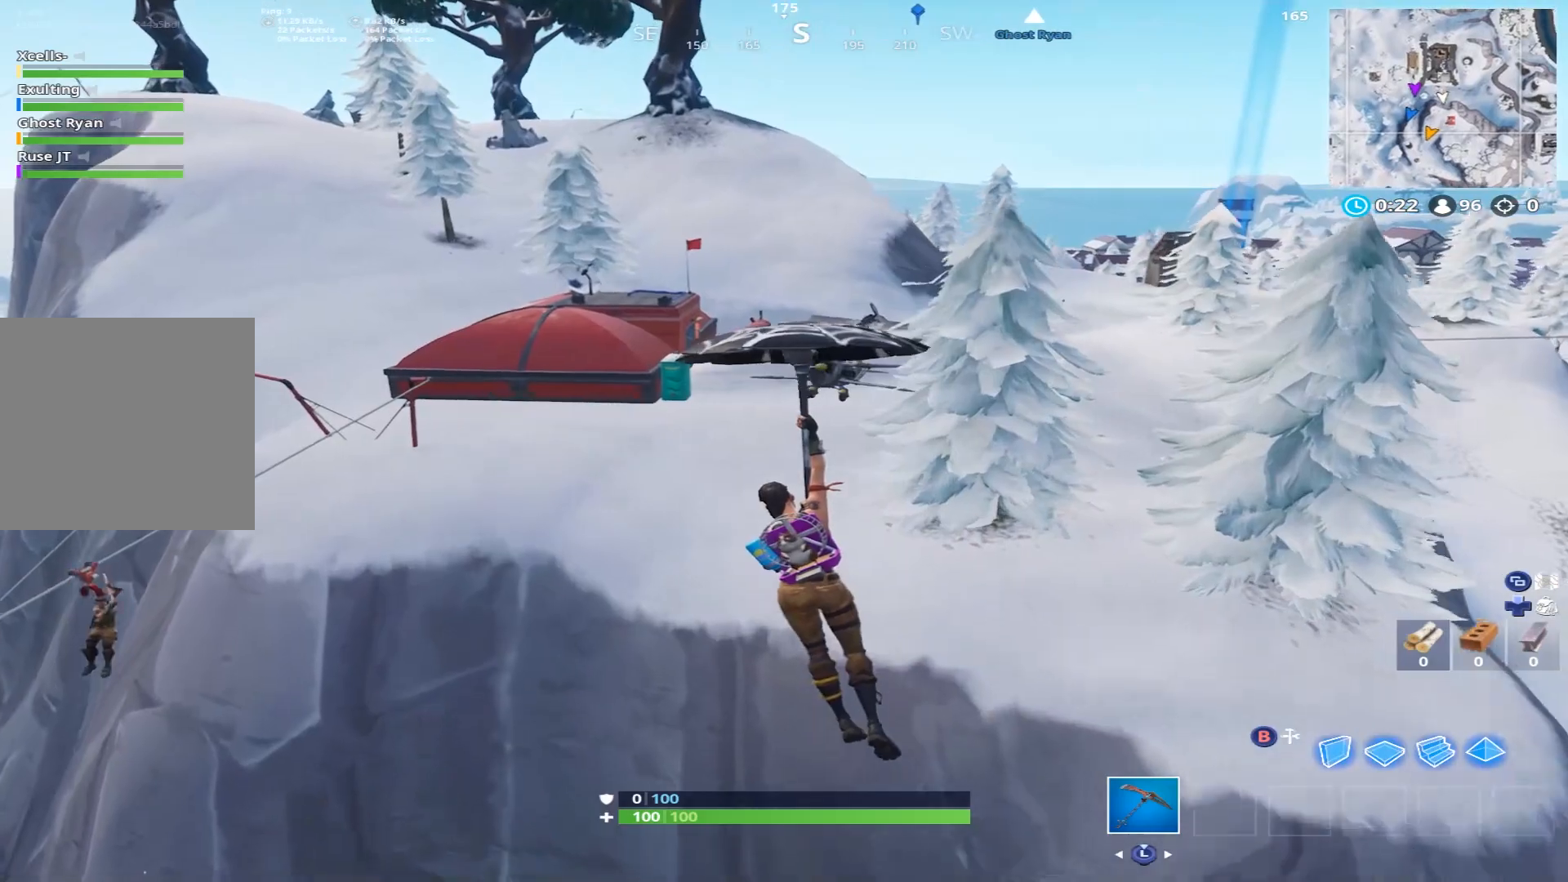
{"buttons": [], "left_stick": "up", "right_stick": "center", "events": []}
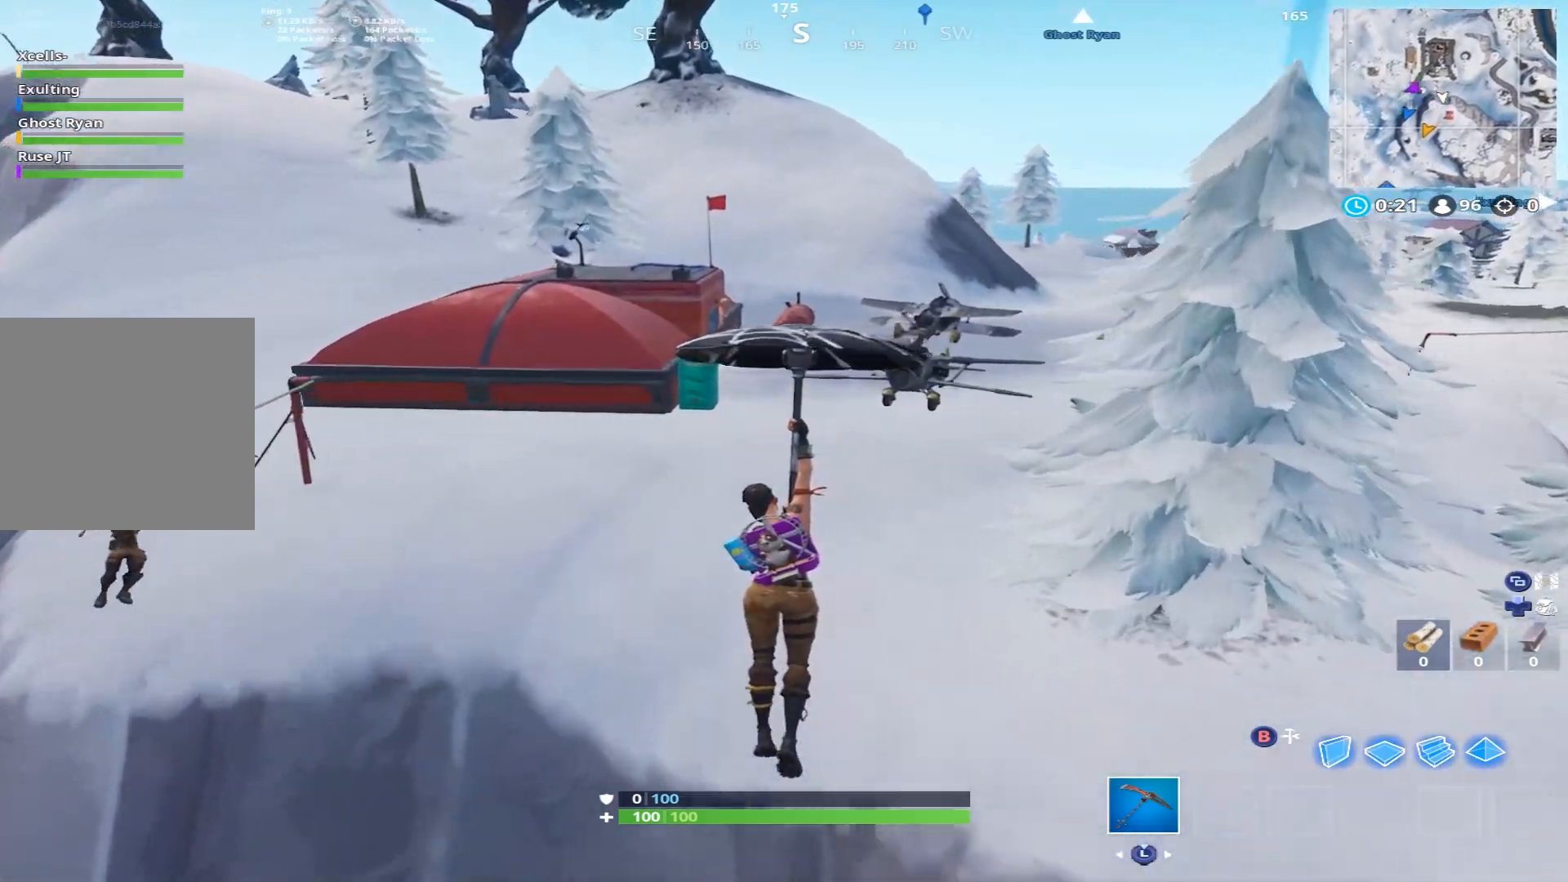
{"buttons": [], "left_stick": "up", "right_stick": "center", "events": []}
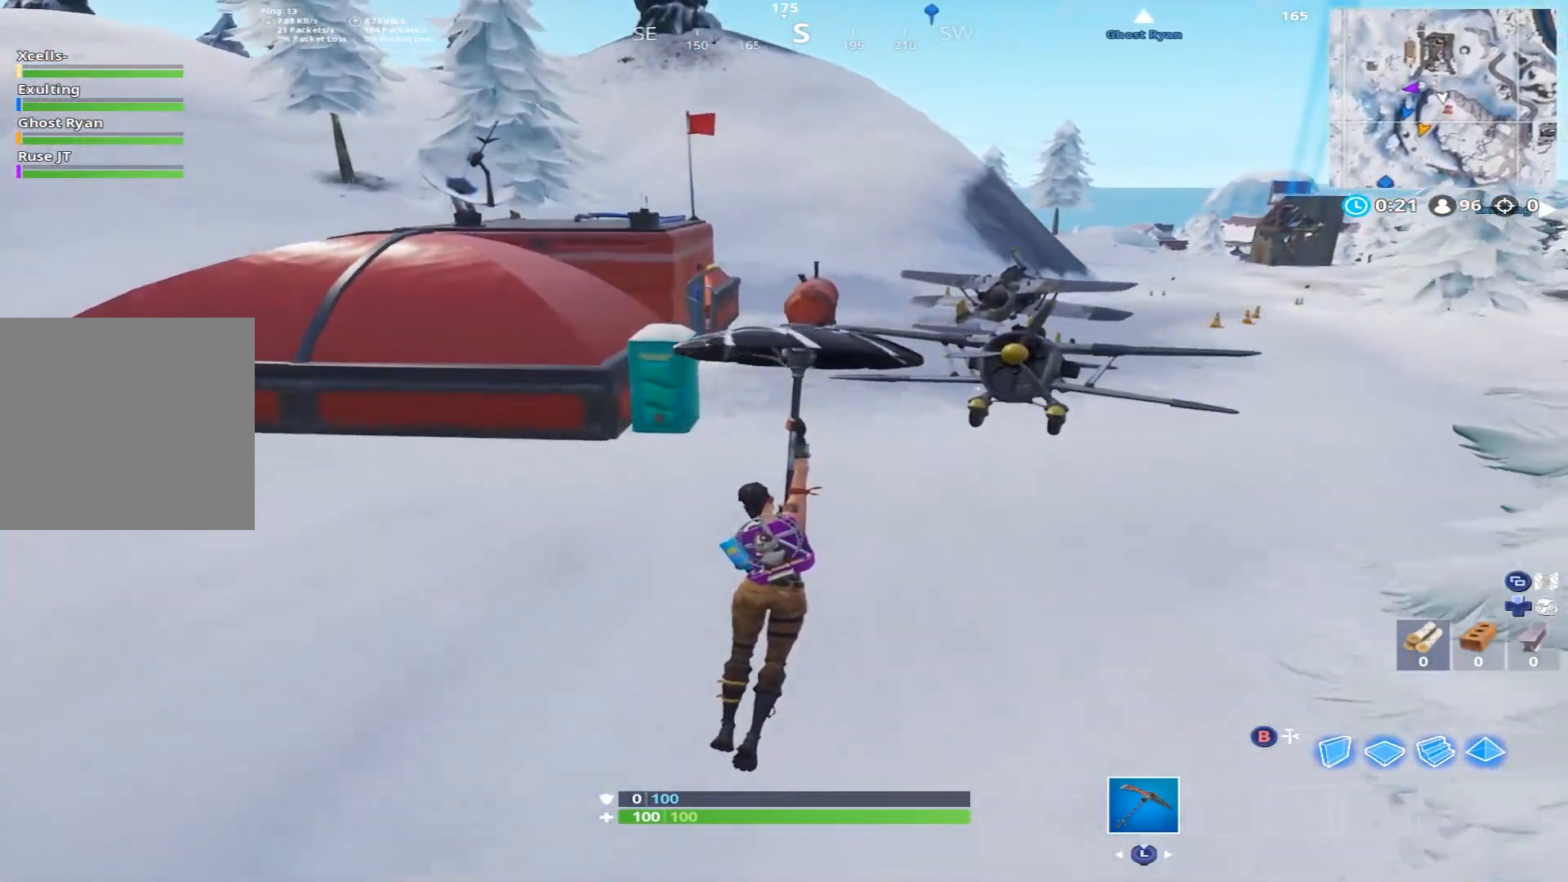
{"buttons": [], "left_stick": "up", "right_stick": "center", "events": [[300, "right_stick", "up-left"], [467, "right_stick", "center"]]}
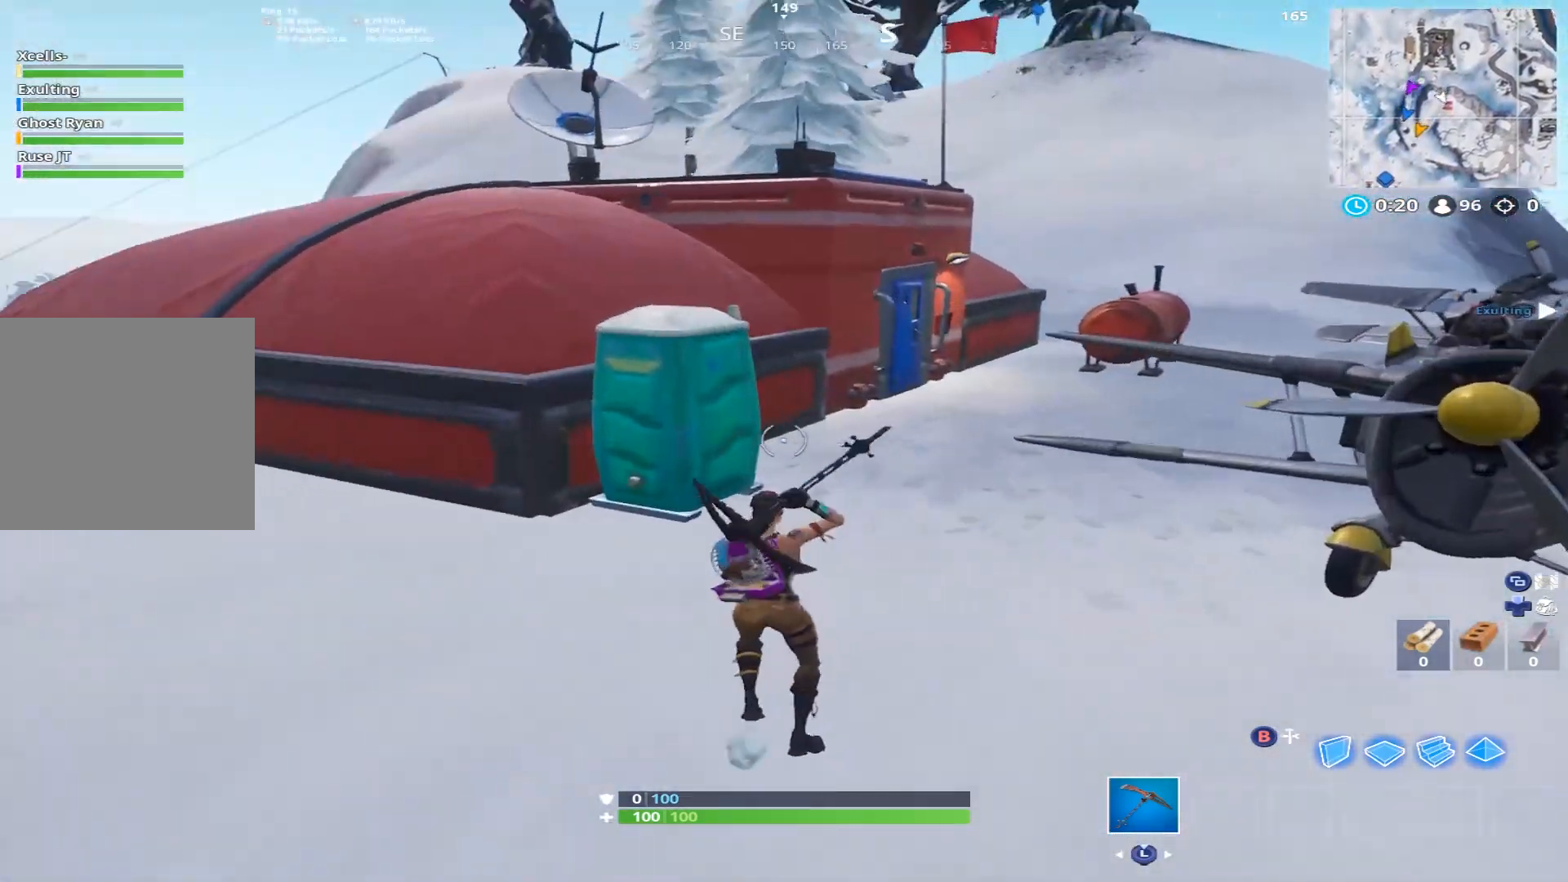
{"buttons": [], "left_stick": "up-right", "right_stick": "left", "events": [[117, "right_stick", "up-left"], [200, "left_stick", "up-right"], [283, "right_stick", "center"], [450, "right_stick", "left"]]}
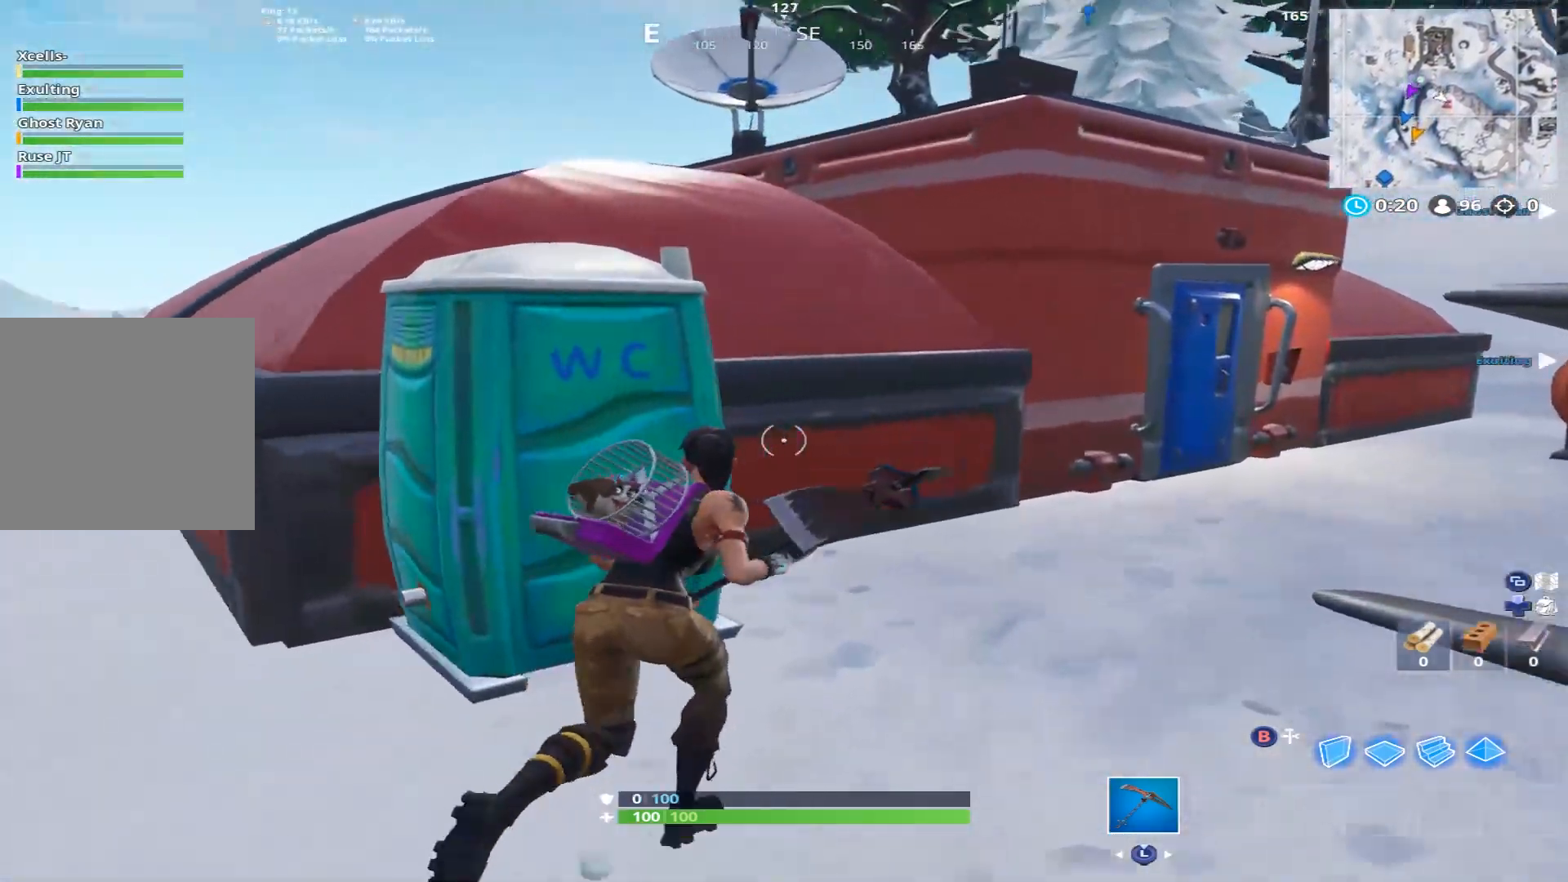
{"buttons": [], "left_stick": "right", "right_stick": "right", "events": [[50, "right_stick", "down-left"], [133, "A", "down"], [217, "A", "up"], [233, "left_stick", "right"], [300, "right_stick", "center"], [383, "right_stick", "right"]]}
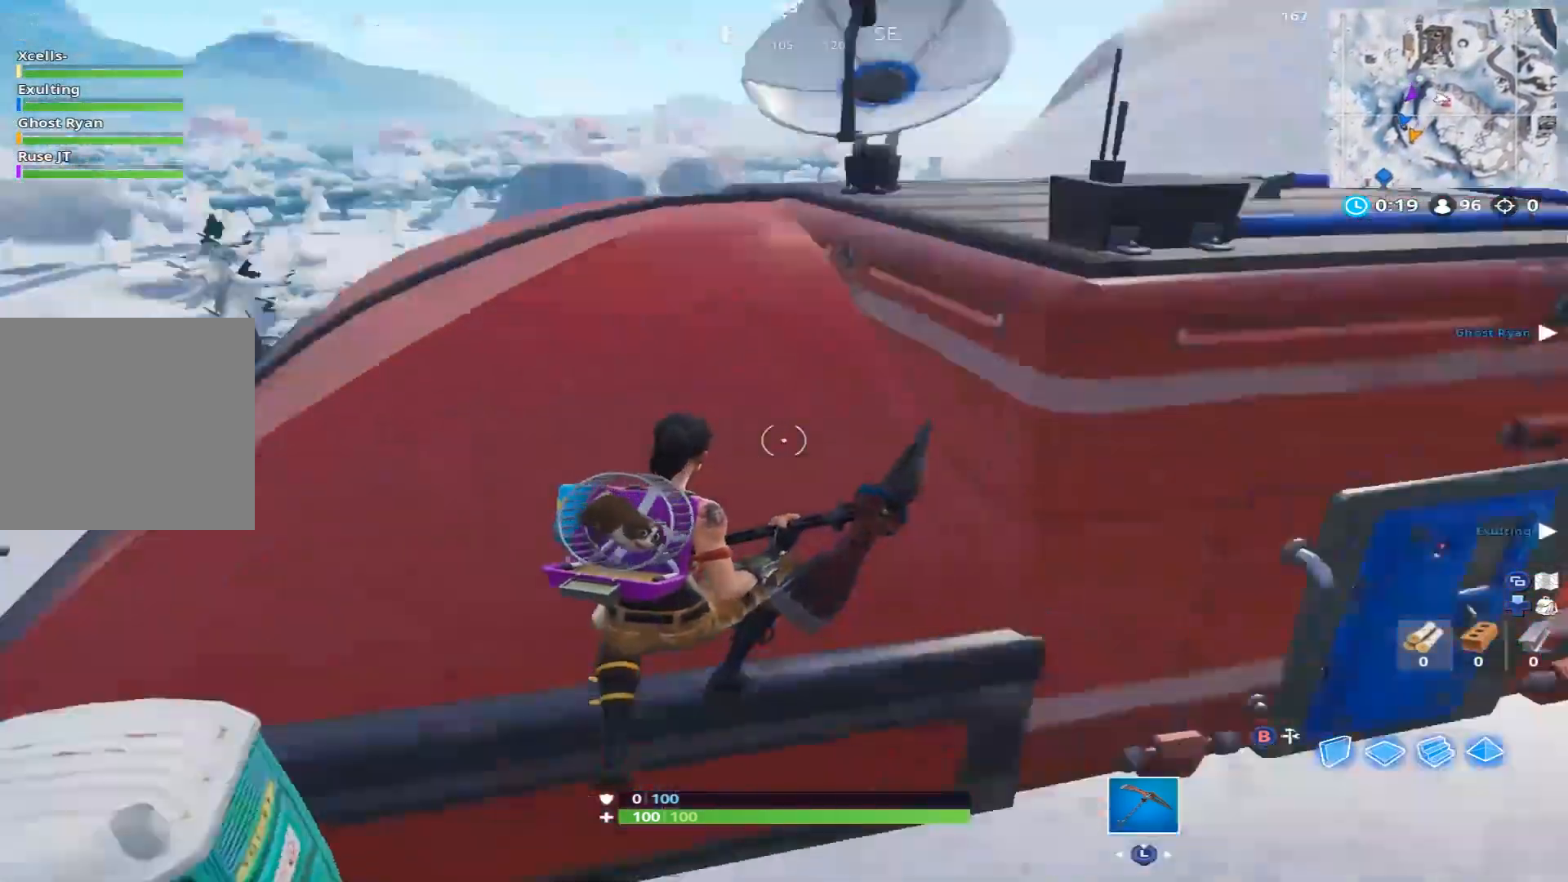
{"buttons": [], "left_stick": "up-right", "right_stick": "up-left", "events": [[50, "left_stick", "up-right"], [133, "right_stick", "center"], [400, "X", "down"], [400, "right_stick", "up"], [450, "right_stick", "up-left"], [467, "X", "up"]]}
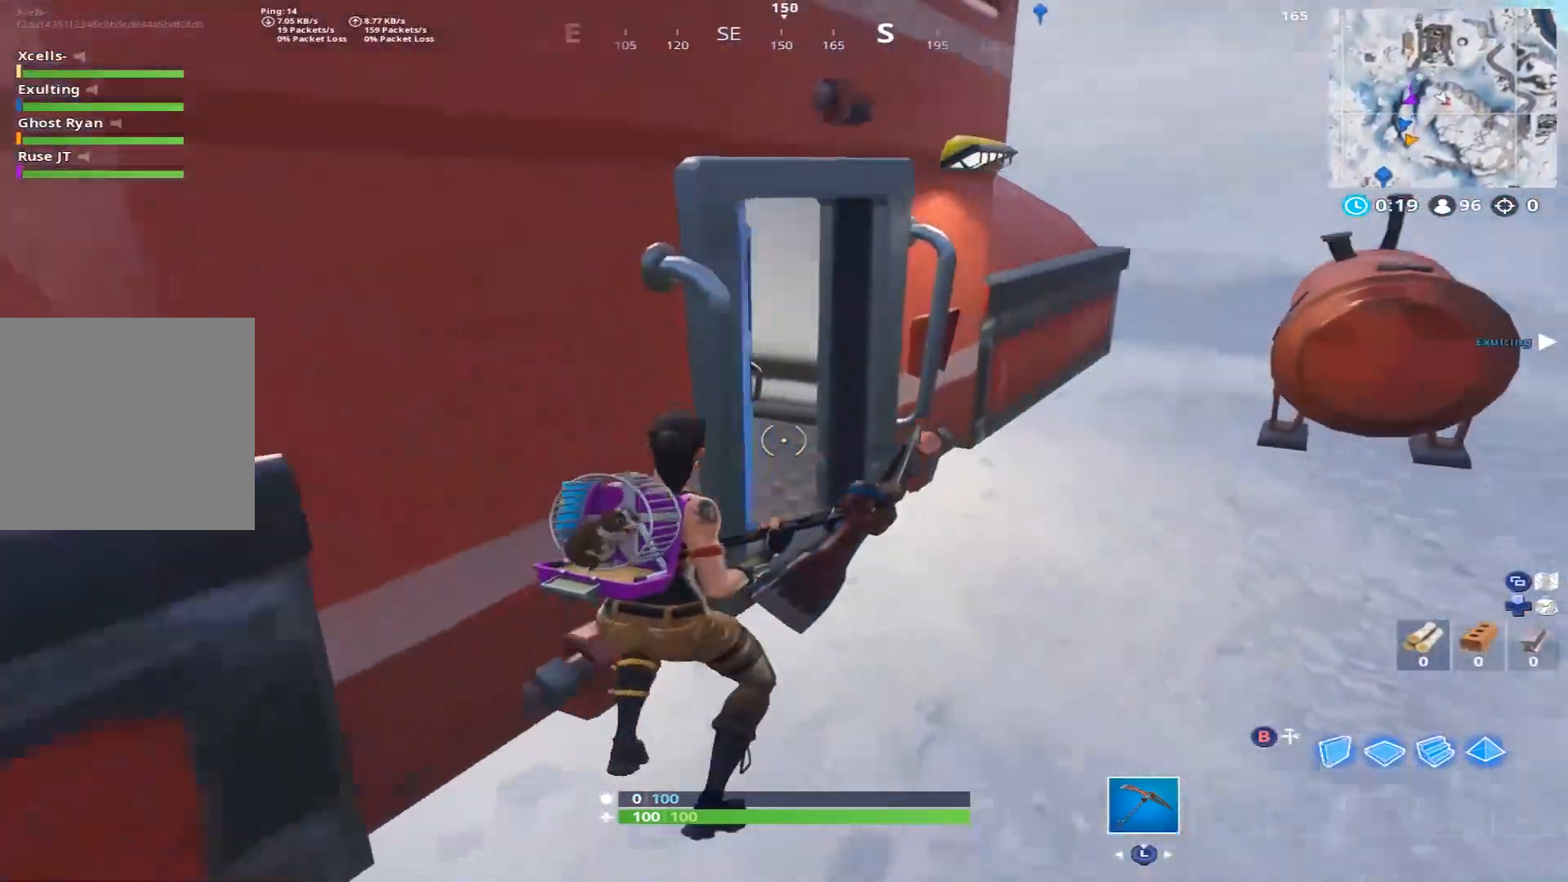
{"buttons": [], "left_stick": "up-right", "right_stick": "left", "events": [[83, "X", "down"], [100, "right_stick", "center"], [150, "X", "up"], [150, "right_stick", "left"], [317, "right_stick", "center"], [433, "right_stick", "left"]]}
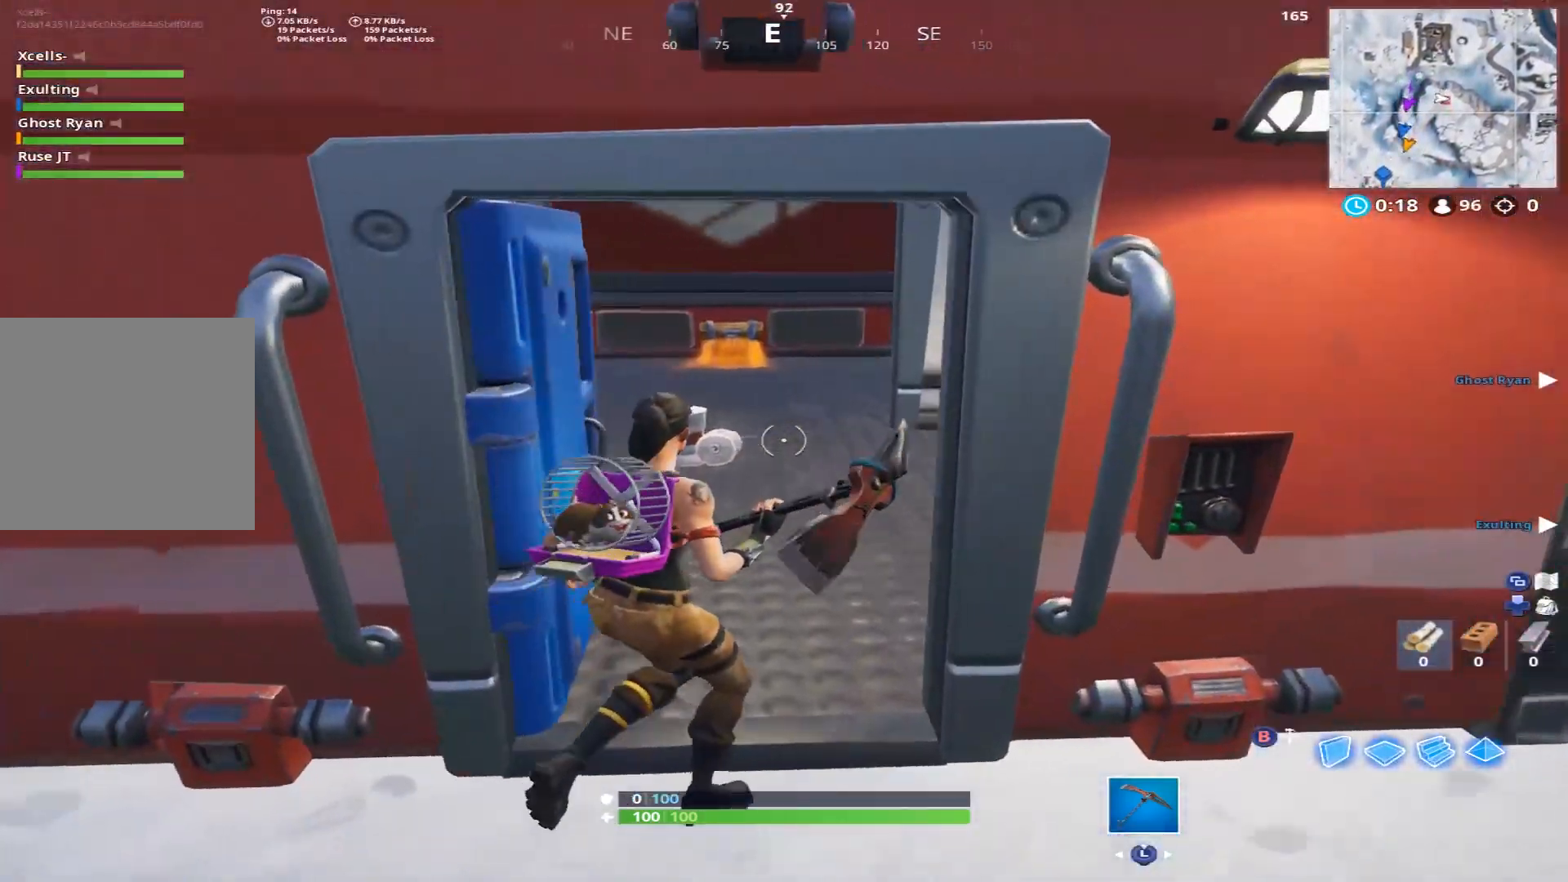
{"buttons": ["X"], "left_stick": "up-right", "right_stick": "center", "events": [[17, "left_stick", "up"], [17, "right_stick", "up-left"], [117, "right_stick", "left"], [217, "right_stick", "center"], [283, "X", "down"], [367, "X", "up"], [467, "X", "down"], [500, "left_stick", "up-right"]]}
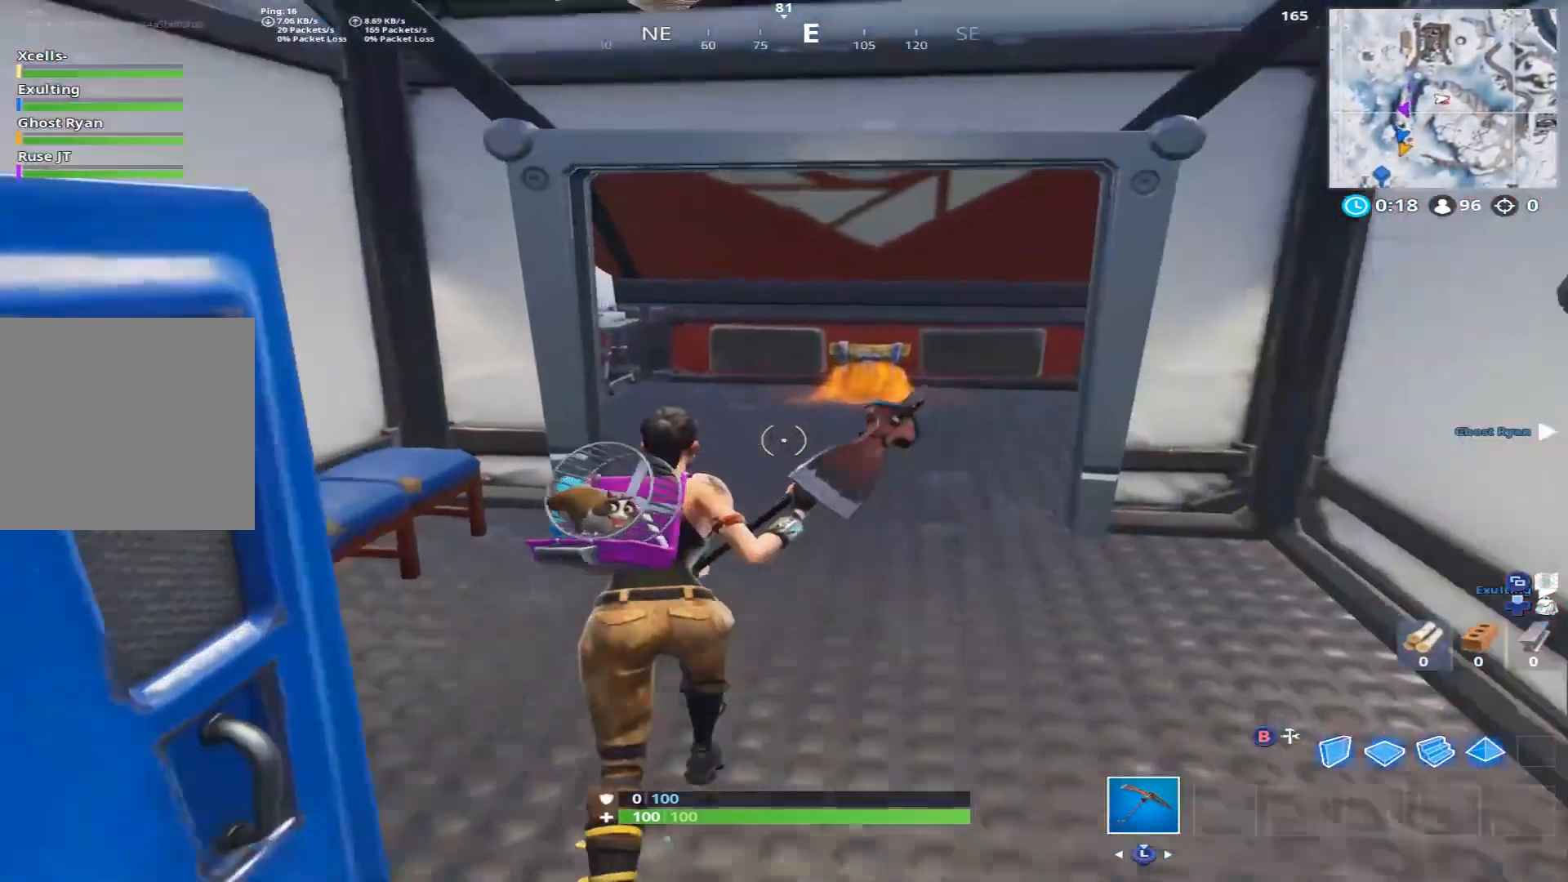
{"buttons": [], "left_stick": "up-right", "right_stick": "center", "events": [[33, "right_stick", "left"], [50, "X", "up"], [150, "right_stick", "center"], [333, "right_stick", "right"], [450, "right_stick", "center"]]}
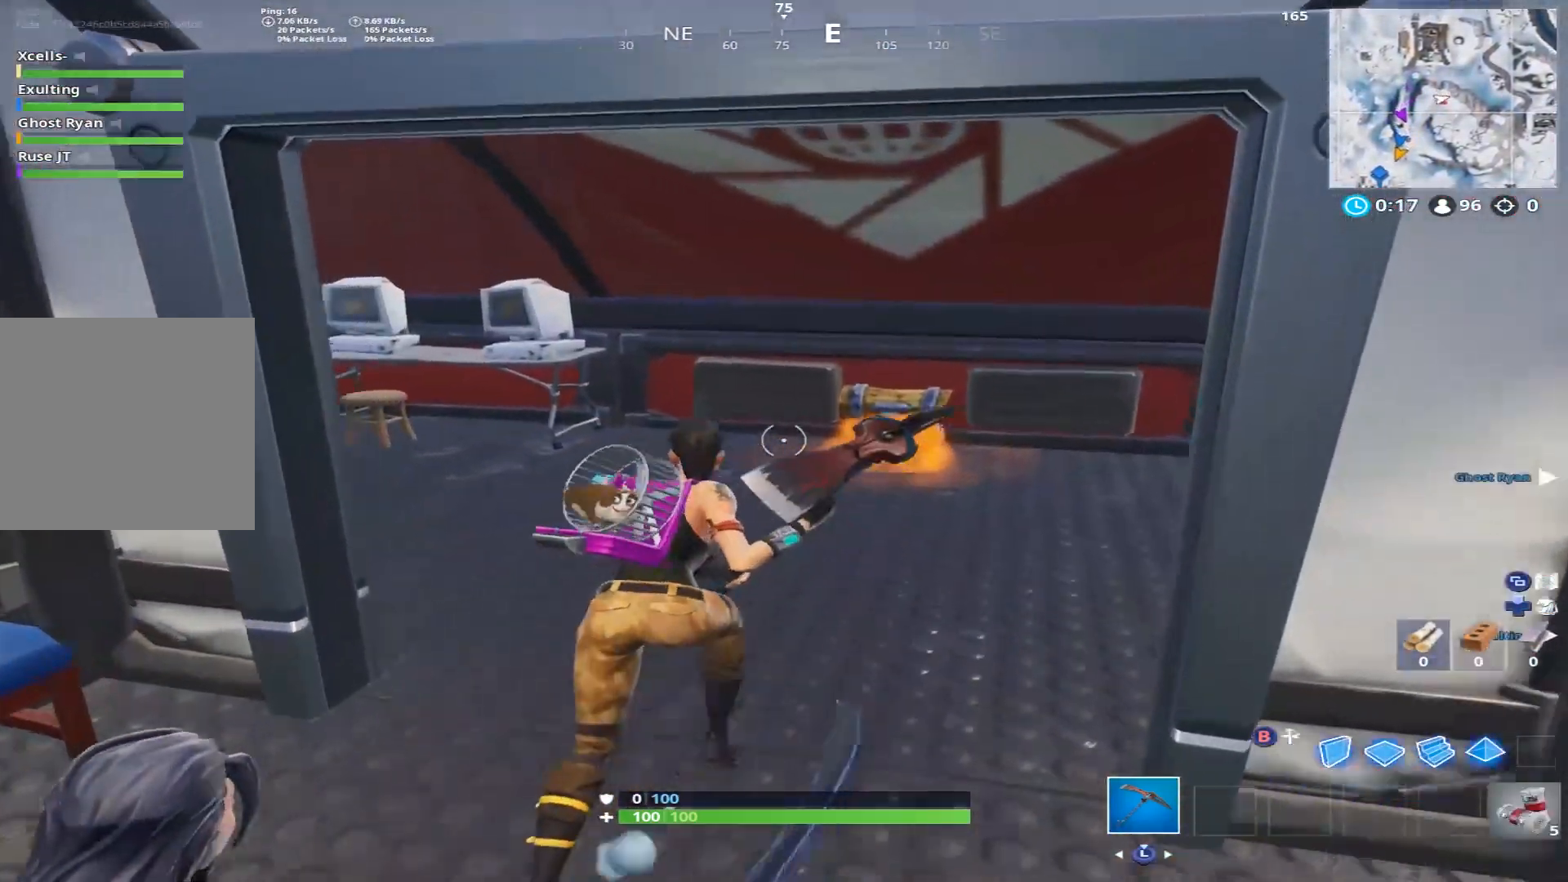
{"buttons": [], "left_stick": "up", "right_stick": "down-right", "events": [[17, "left_stick", "up"], [50, "right_stick", "down-right"], [367, "X", "down"], [450, "X", "up"]]}